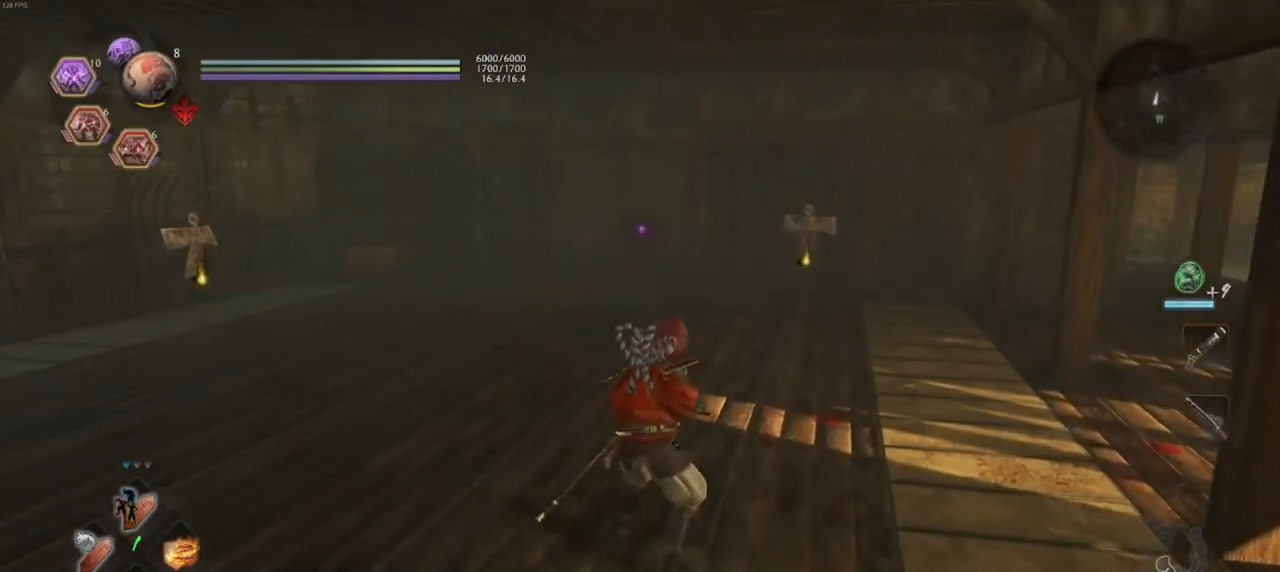
Gameplay with a controller (PlayStation layout); each line is a JSON object with the inputs held at the frame after it. "events" lists button and stick changes between this image and that frame as [ms after this image, input, new state], when the widget could be followed in between.
{"buttons": ["R1"], "left_stick": "center", "right_stick": "center", "events": [[50, "SELECT", "down"], [233, "SELECT", "up"], [483, "R1", "down"]]}
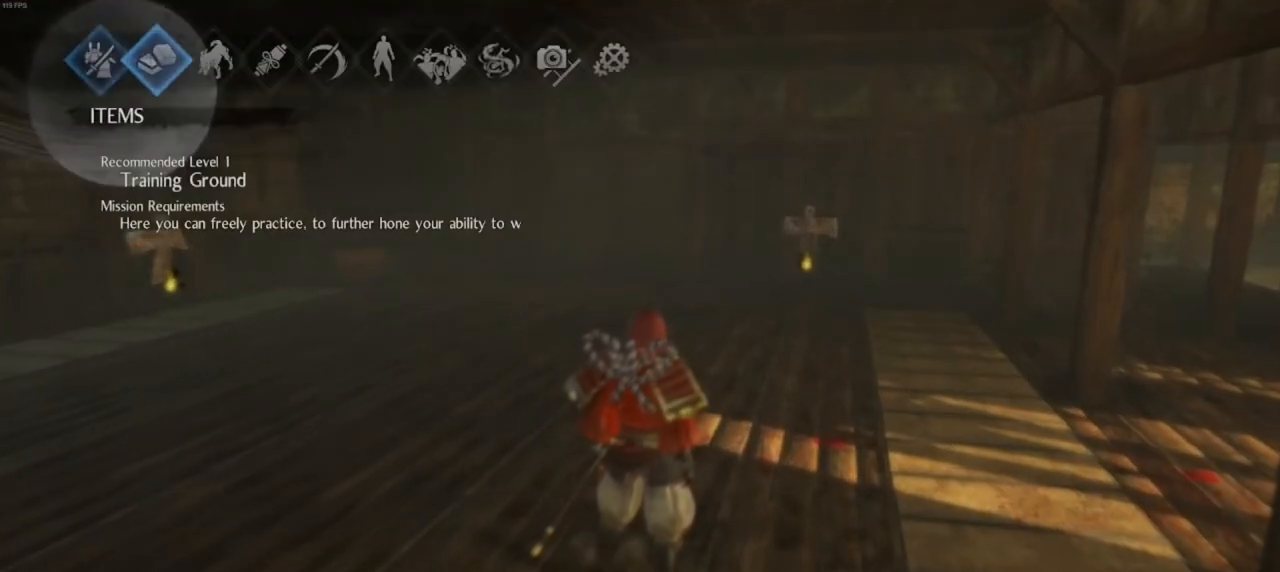
{"buttons": [], "left_stick": "center", "right_stick": "center", "events": [[33, "right_stick", "up"], [100, "R1", "up"], [117, "right_stick", "center"], [283, "CROSS", "down"], [417, "CROSS", "up"]]}
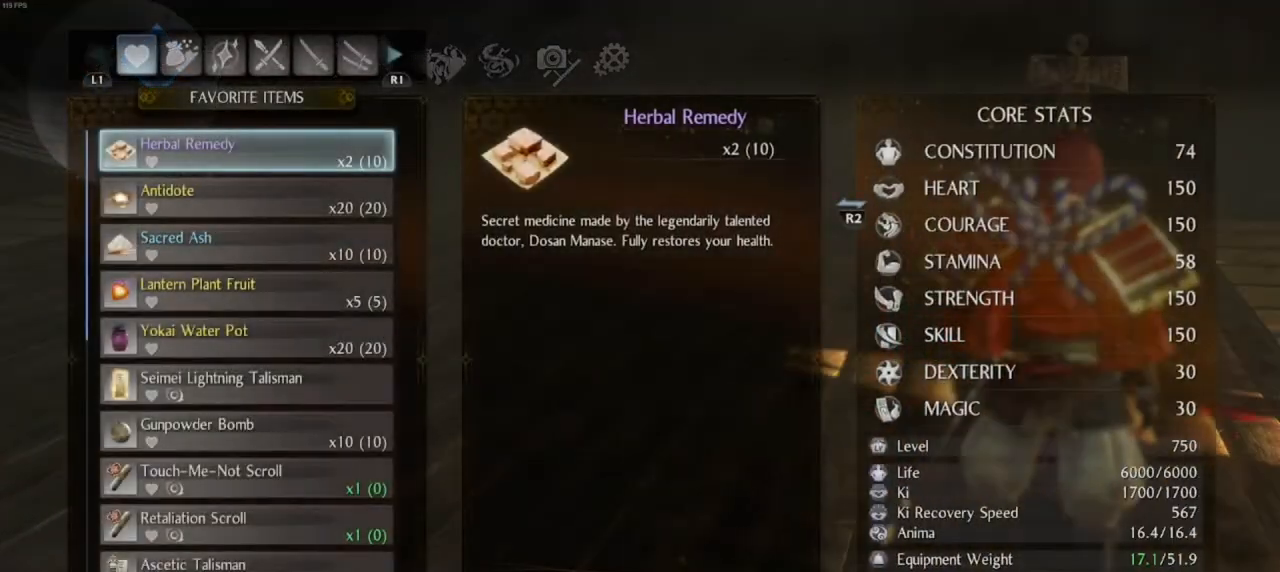
{"buttons": [], "left_stick": "center", "right_stick": "center", "events": [[283, "DPAD_UP", "down"], [433, "DPAD_UP", "up"]]}
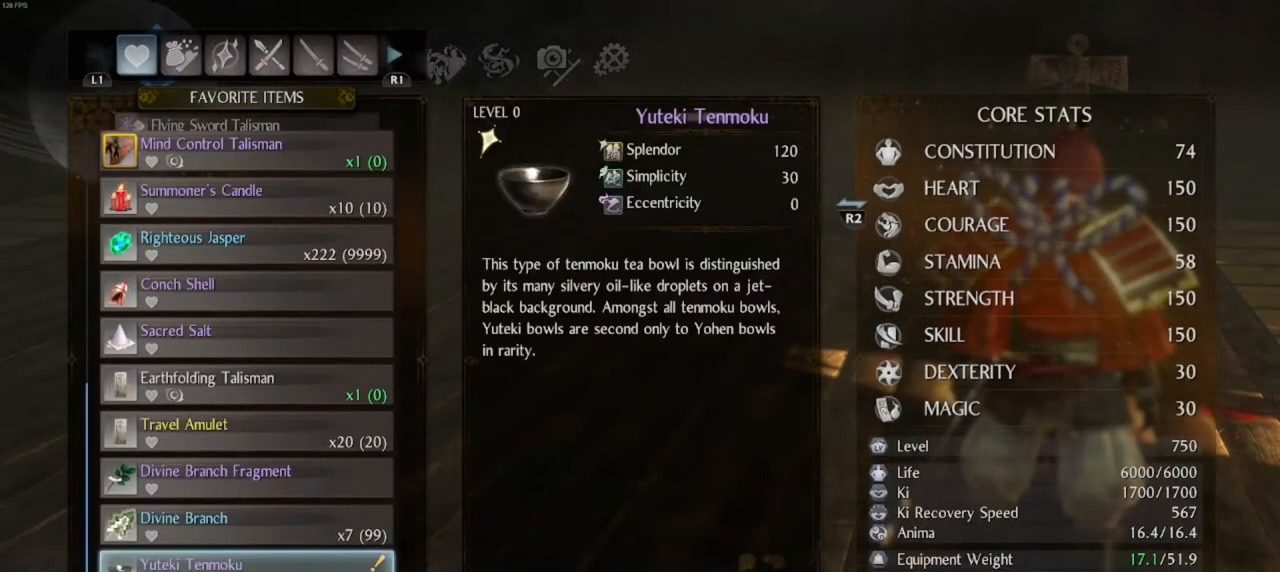
{"buttons": [], "left_stick": "center", "right_stick": "center", "events": [[83, "DPAD_UP", "down"], [217, "DPAD_UP", "up"], [317, "DPAD_UP", "down"], [450, "DPAD_UP", "up"]]}
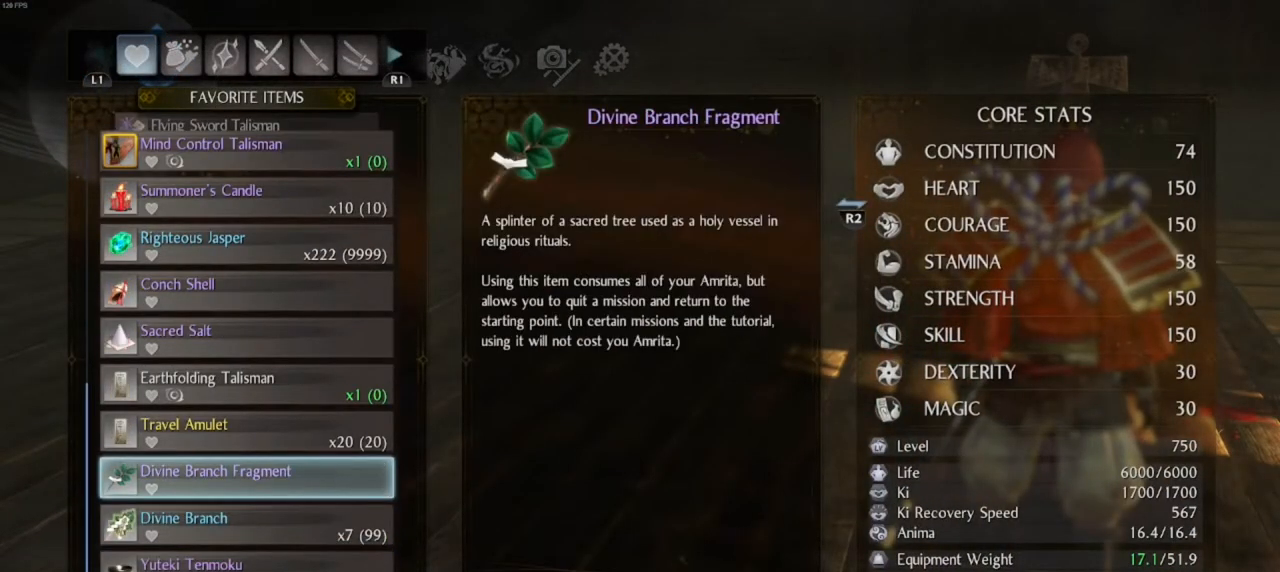
{"buttons": [], "left_stick": "center", "right_stick": "center", "events": [[150, "DPAD_UP", "down"], [267, "DPAD_UP", "up"], [350, "DPAD_UP", "down"], [450, "DPAD_UP", "up"]]}
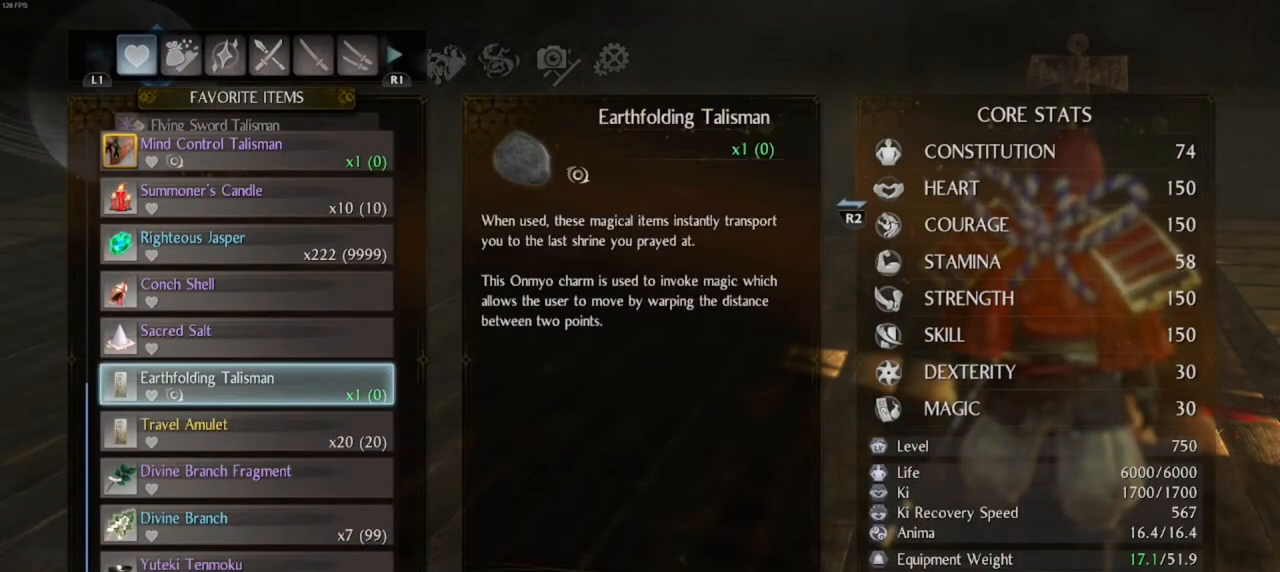
{"buttons": ["DPAD_UP"], "left_stick": "center", "right_stick": "center", "events": [[33, "DPAD_UP", "down"], [83, "DPAD_UP", "up"], [167, "DPAD_UP", "down"], [233, "DPAD_UP", "up"], [333, "DPAD_UP", "down"], [383, "DPAD_UP", "up"], [483, "DPAD_UP", "down"]]}
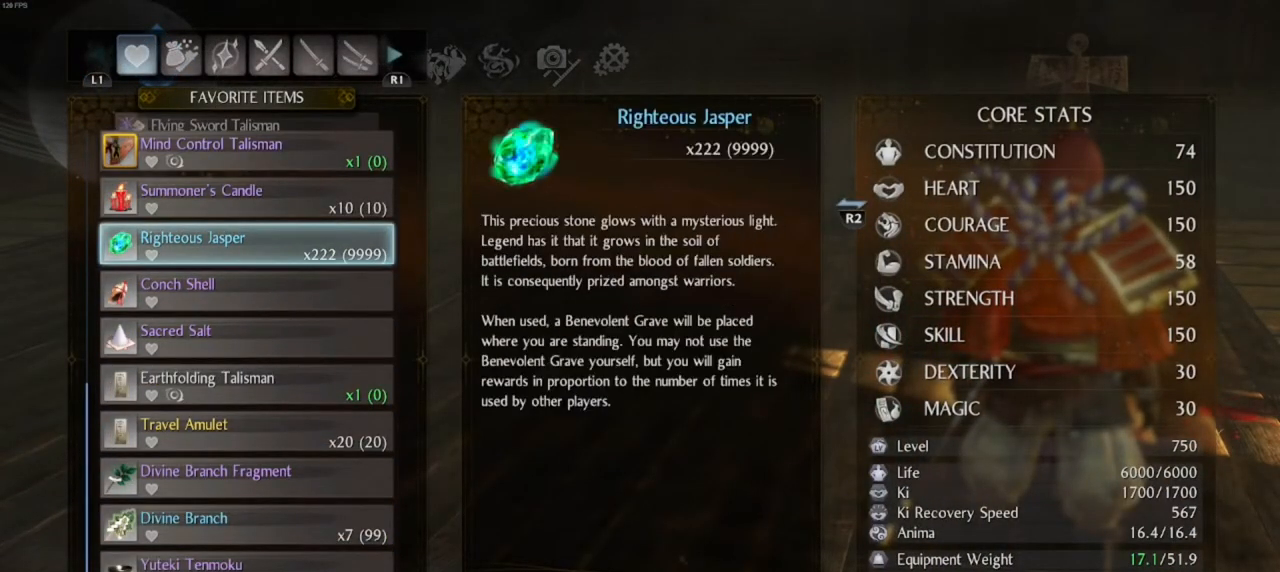
{"buttons": ["DPAD_UP"], "left_stick": "center", "right_stick": "center", "events": [[67, "DPAD_UP", "up"], [133, "DPAD_UP", "down"], [217, "DPAD_UP", "up"], [300, "DPAD_UP", "down"], [367, "DPAD_UP", "up"], [433, "DPAD_UP", "down"]]}
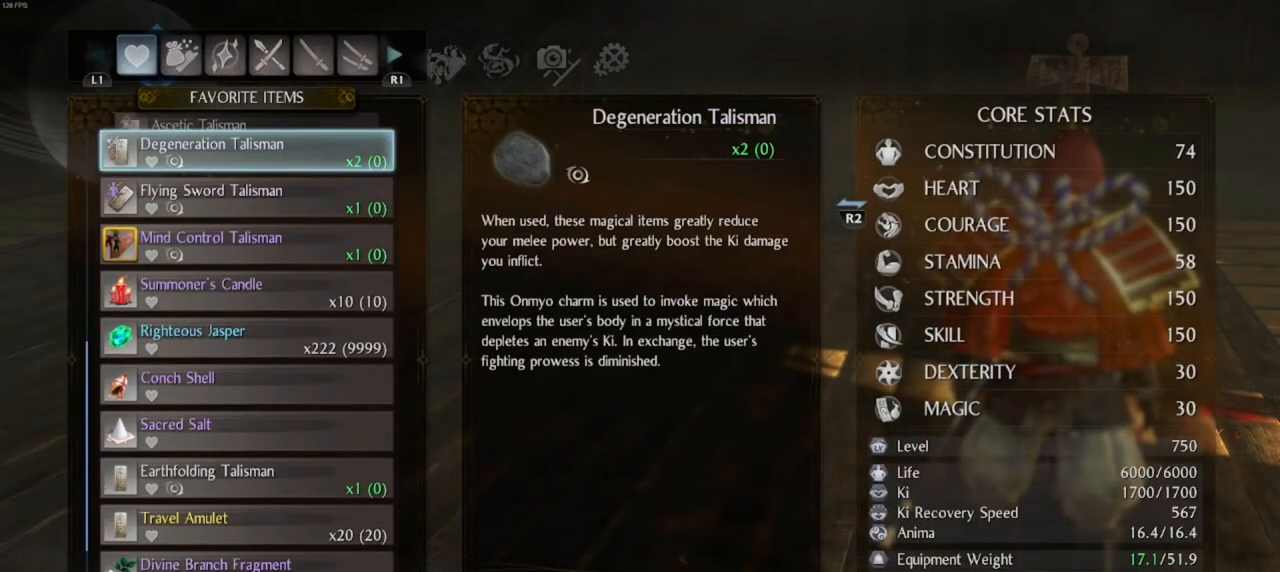
{"buttons": [], "left_stick": "center", "right_stick": "center", "events": [[33, "DPAD_UP", "up"], [117, "DPAD_UP", "down"], [217, "DPAD_UP", "up"], [317, "DPAD_UP", "down"], [400, "DPAD_UP", "up"]]}
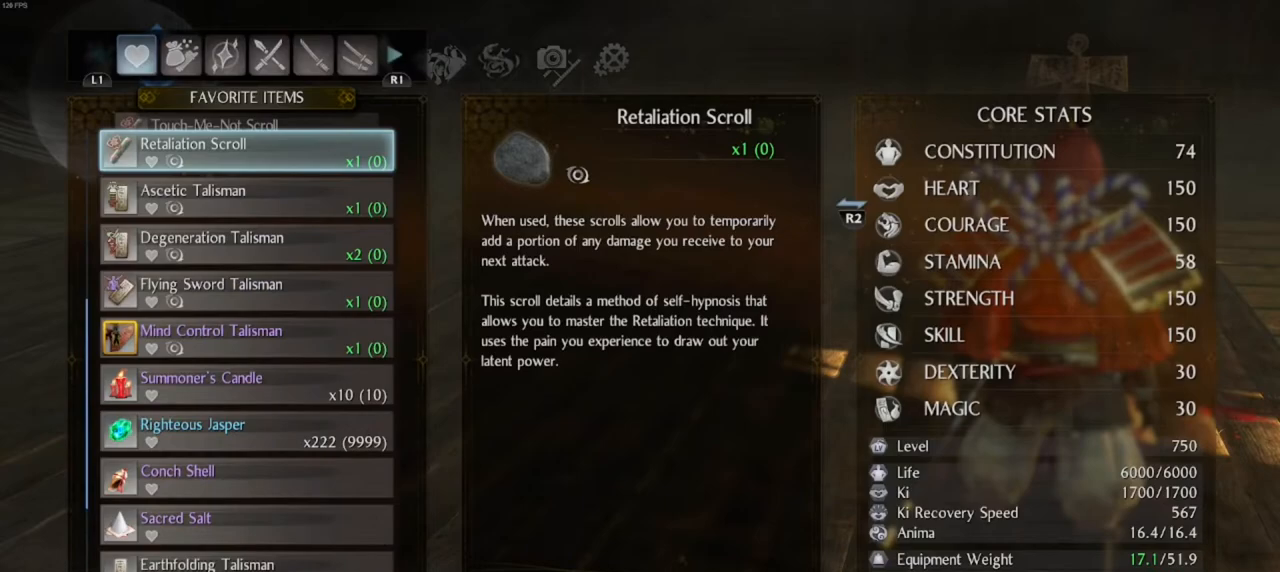
{"buttons": [], "left_stick": "center", "right_stick": "center", "events": [[367, "DPAD_DOWN", "down"], [467, "DPAD_DOWN", "up"]]}
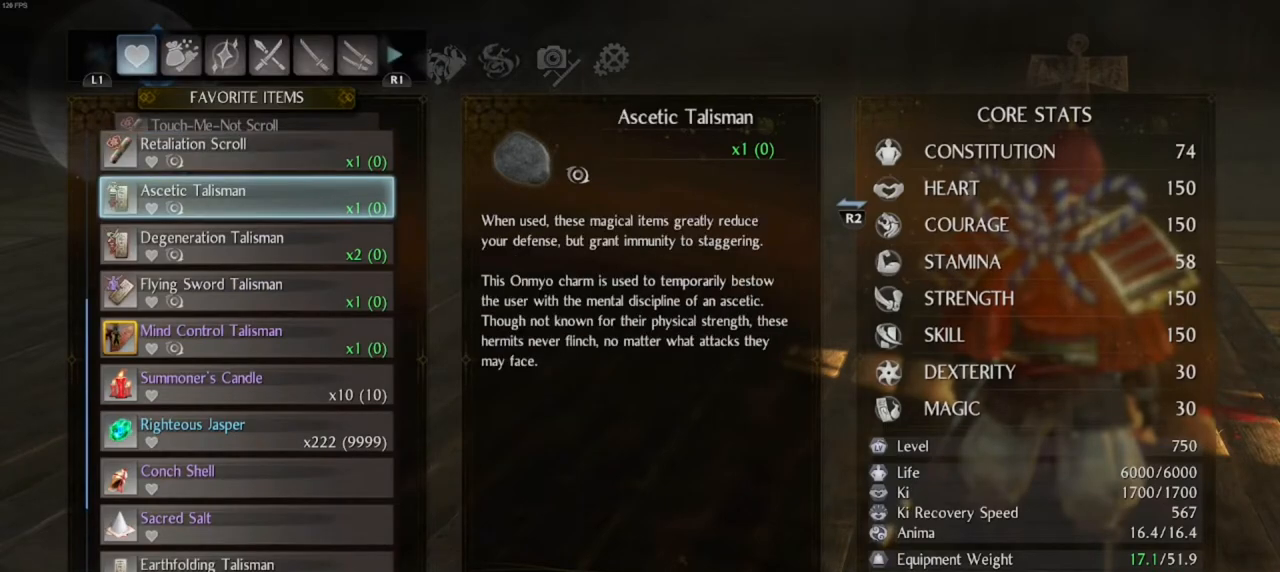
{"buttons": ["CROSS"], "left_stick": "center", "right_stick": "center", "events": [[100, "DPAD_DOWN", "down"], [117, "DPAD_DOWN", "up"], [217, "DPAD_DOWN", "down"], [283, "DPAD_DOWN", "up"], [417, "CROSS", "down"]]}
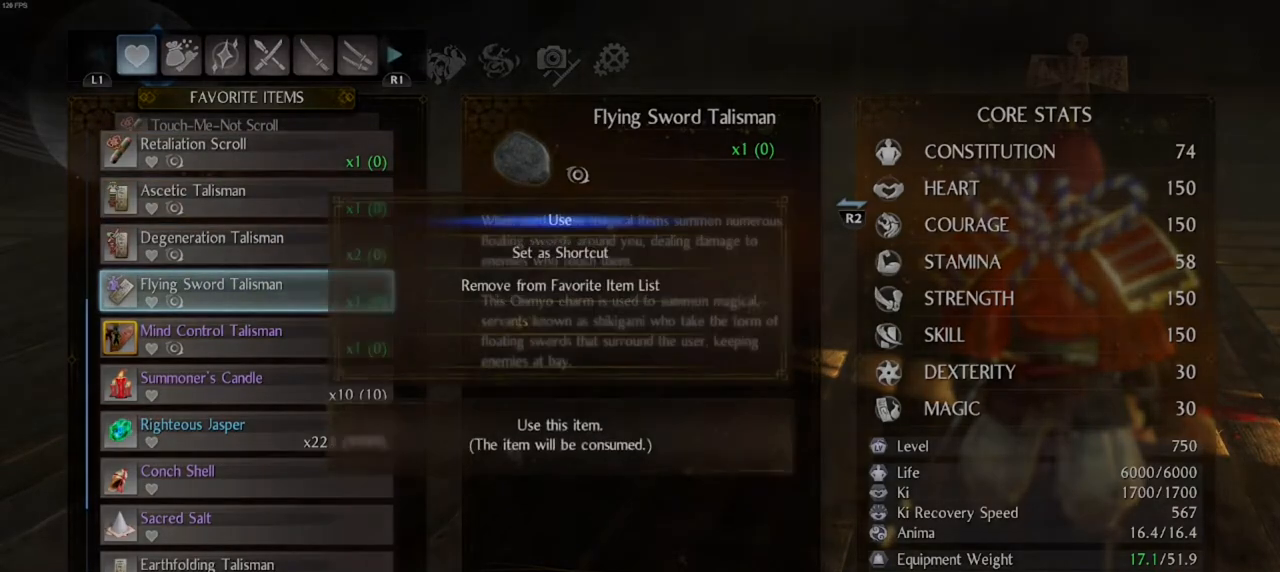
{"buttons": ["CROSS"], "left_stick": "center", "right_stick": "center", "events": [[83, "CROSS", "up"], [467, "CROSS", "down"]]}
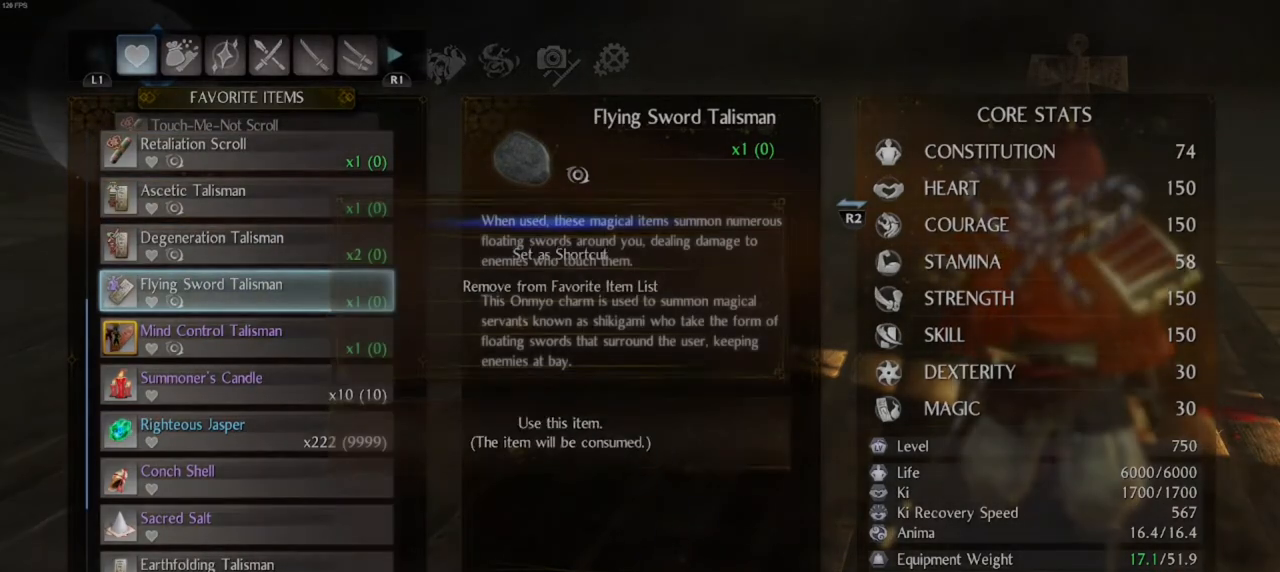
{"buttons": [], "left_stick": "center", "right_stick": "center", "events": [[100, "CROSS", "up"]]}
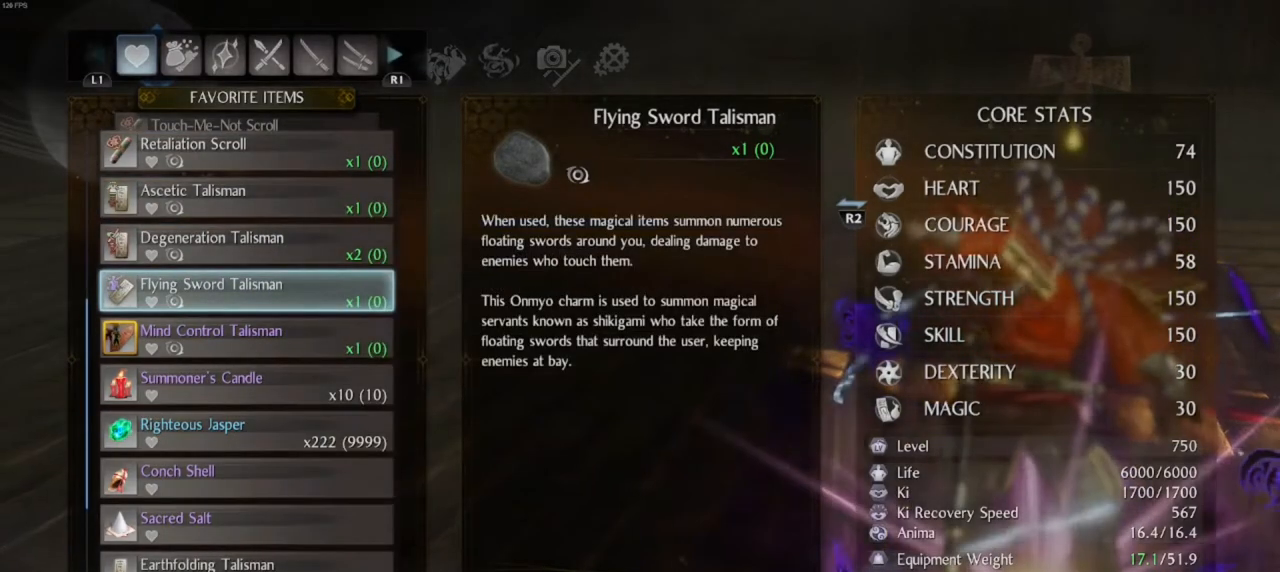
{"buttons": [], "left_stick": "center", "right_stick": "right", "events": [[317, "right_stick", "right"]]}
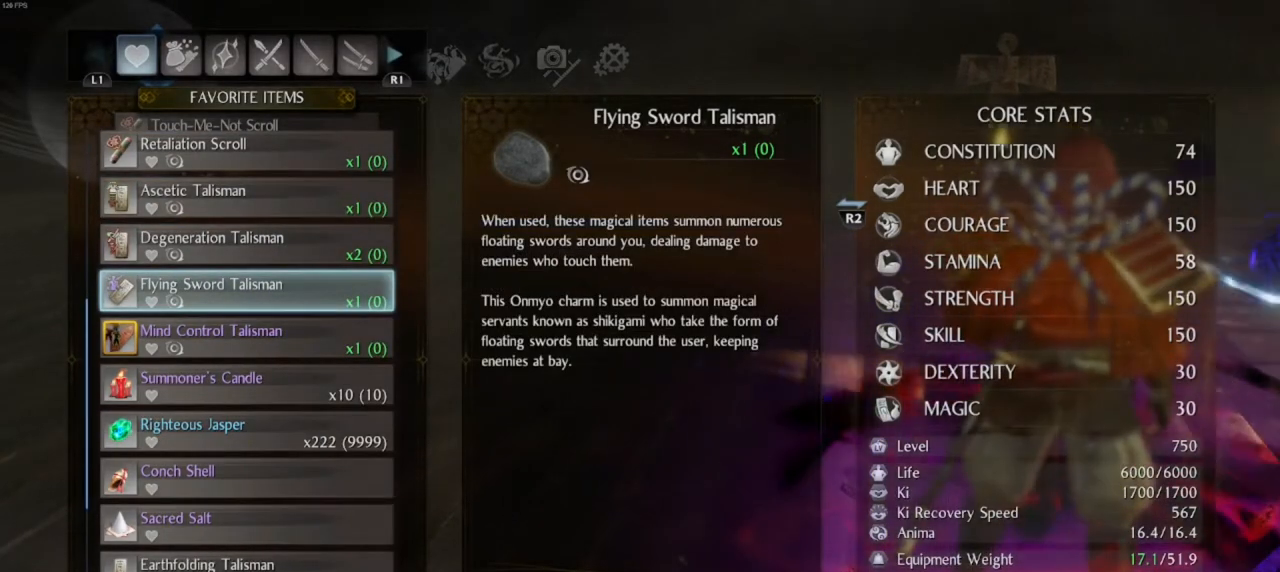
{"buttons": ["CIRCLE"], "left_stick": "center", "right_stick": "center", "events": [[33, "right_stick", "center"], [200, "CIRCLE", "down"], [300, "CIRCLE", "up"], [400, "CIRCLE", "down"]]}
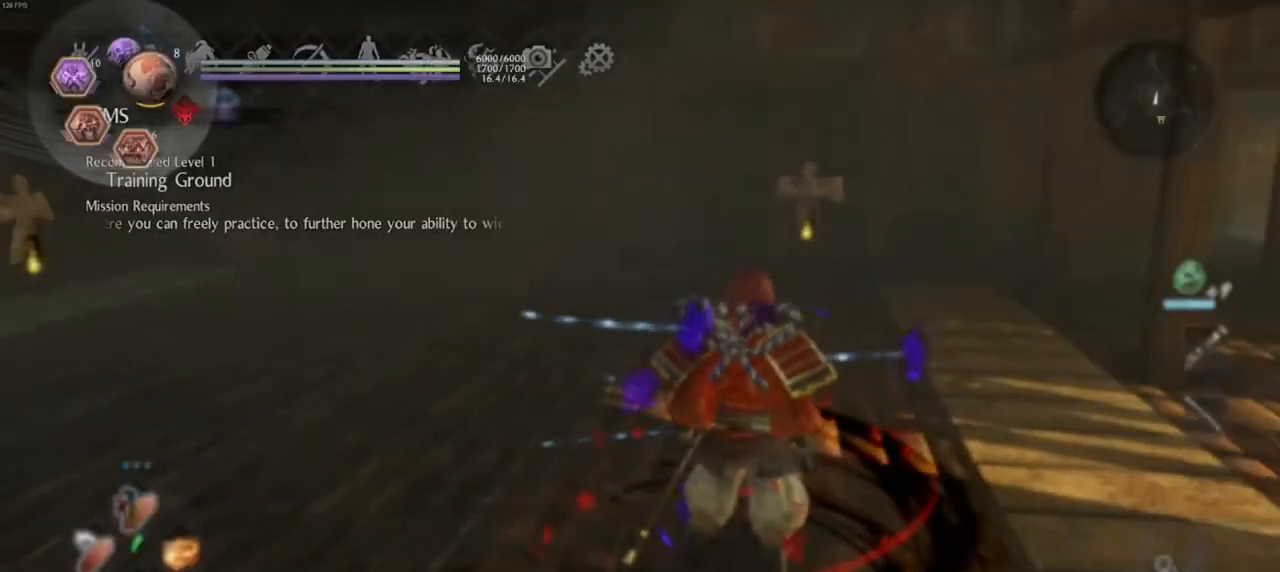
{"buttons": [], "left_stick": "up-left", "right_stick": "center", "events": [[17, "CIRCLE", "up"], [133, "CIRCLE", "down"], [200, "left_stick", "up"], [250, "CIRCLE", "up"], [383, "CIRCLE", "down"], [467, "left_stick", "up-left"], [500, "CIRCLE", "up"]]}
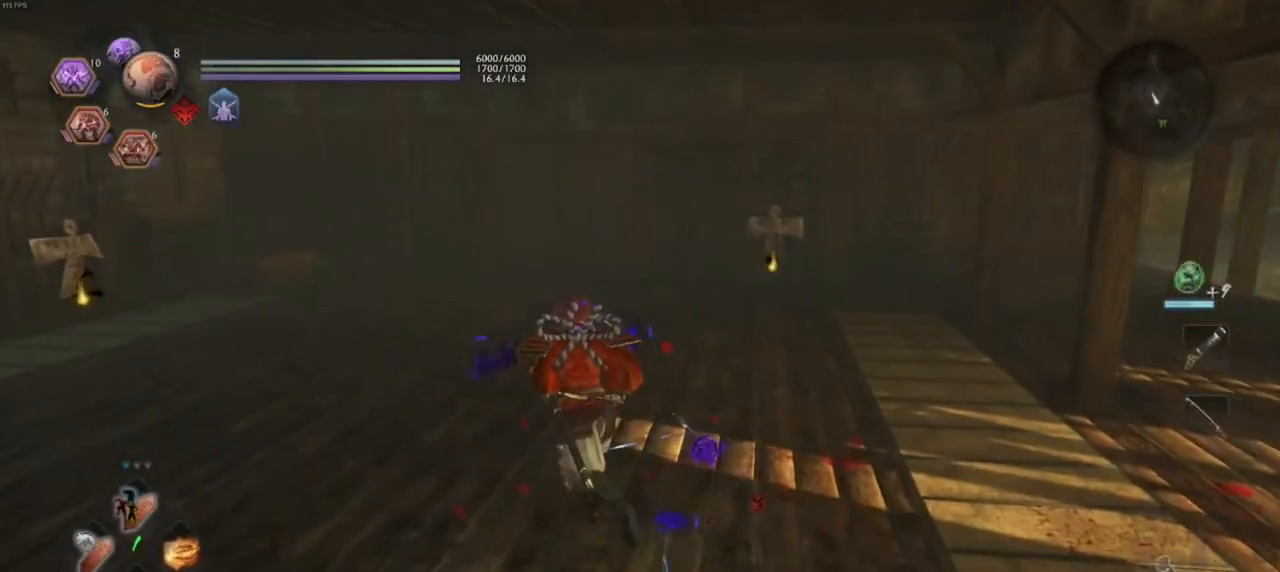
{"buttons": [], "left_stick": "down", "right_stick": "center", "events": [[250, "left_stick", "down-left"], [367, "left_stick", "down"]]}
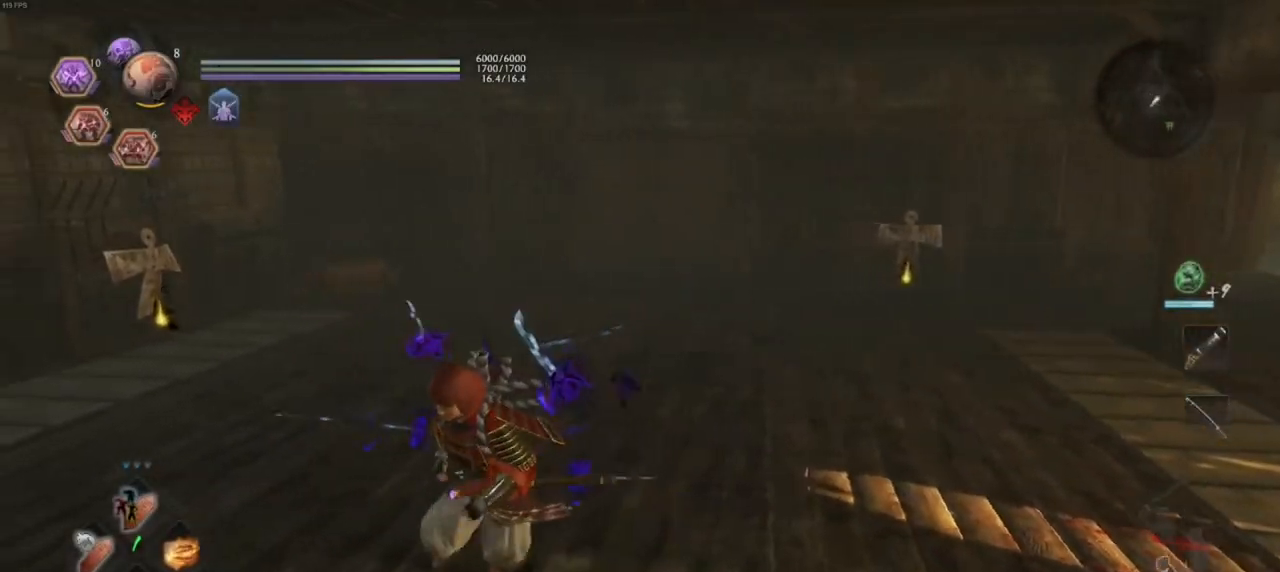
{"buttons": [], "left_stick": "center", "right_stick": "right", "events": [[17, "right_stick", "right"], [50, "left_stick", "down-right"], [317, "left_stick", "center"]]}
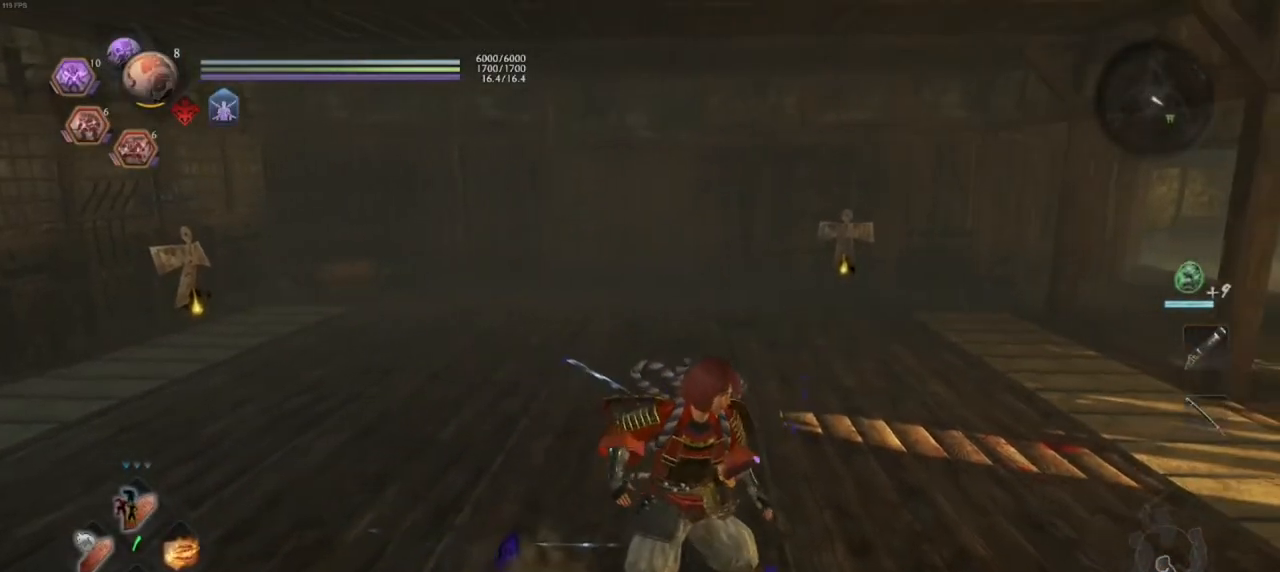
{"buttons": [], "left_stick": "center", "right_stick": "center", "events": [[283, "right_stick", "center"]]}
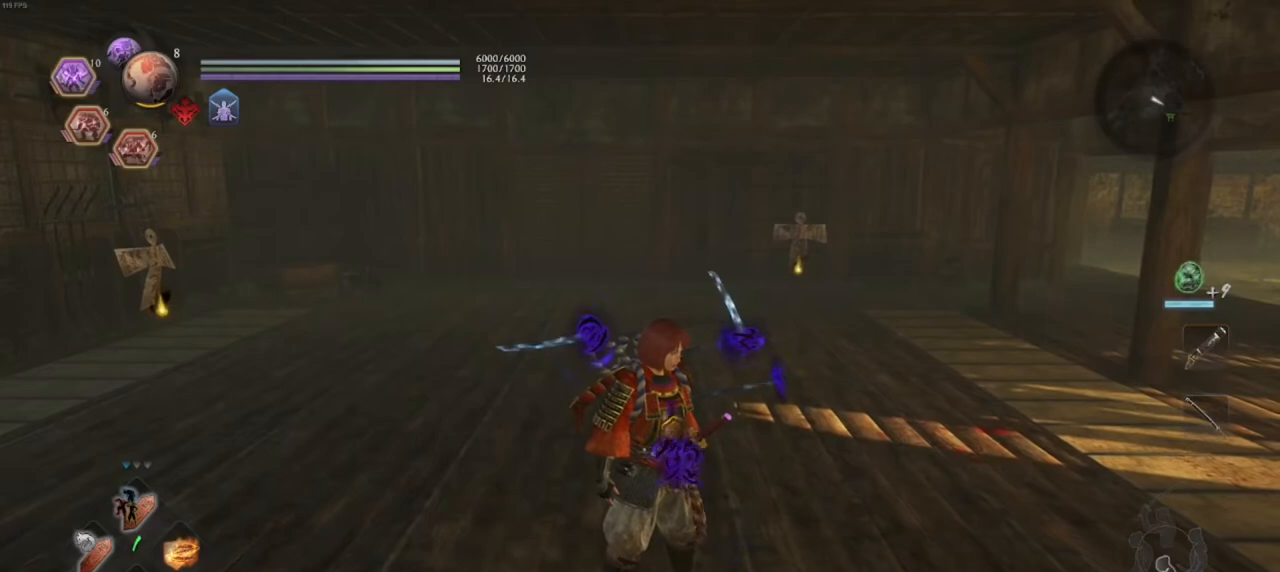
{"buttons": [], "left_stick": "center", "right_stick": "center", "events": [[383, "SELECT", "down"], [500, "SELECT", "up"]]}
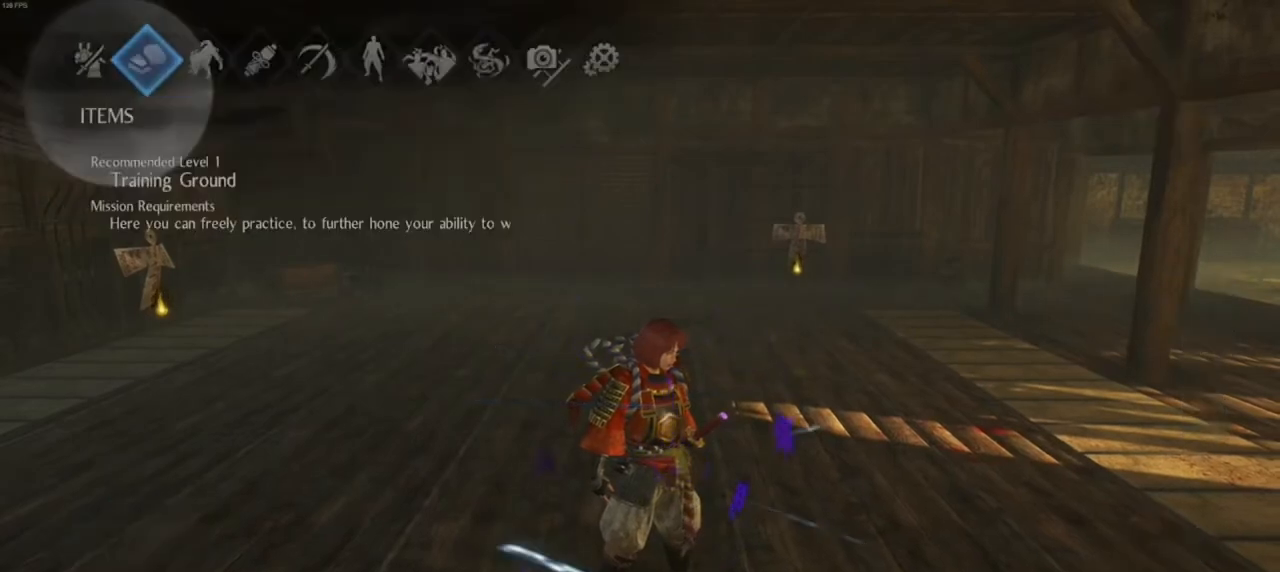
{"buttons": [], "left_stick": "center", "right_stick": "center", "events": []}
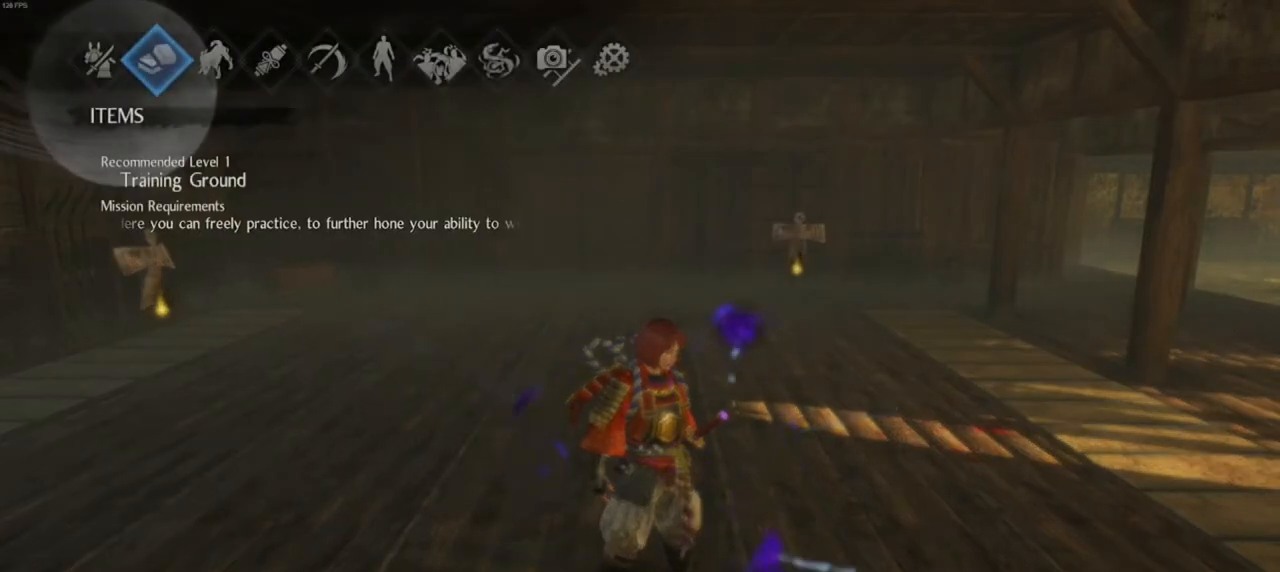
{"buttons": [], "left_stick": "center", "right_stick": "center", "events": []}
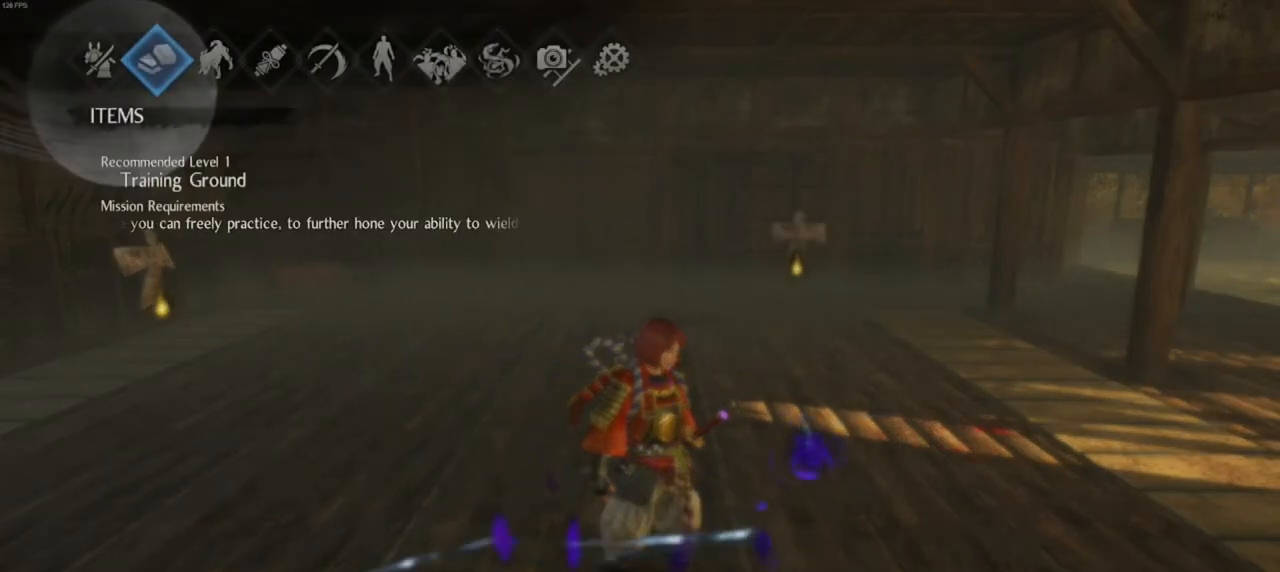
{"buttons": [], "left_stick": "center", "right_stick": "center", "events": [[183, "CROSS", "down"], [350, "CROSS", "up"]]}
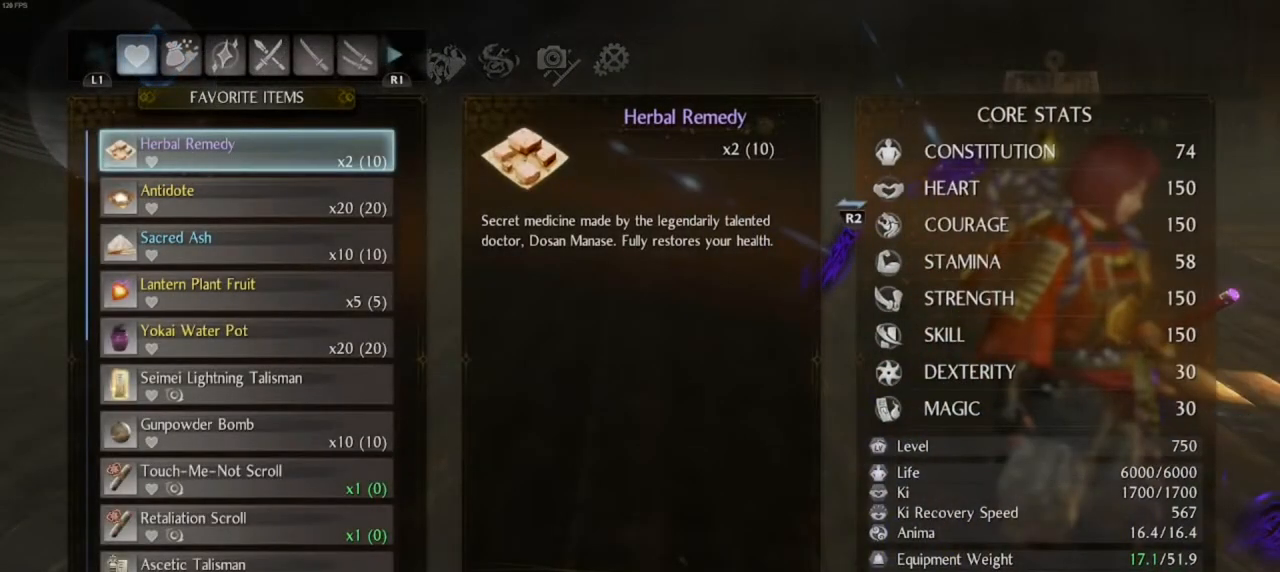
{"buttons": [], "left_stick": "center", "right_stick": "center", "events": [[350, "DPAD_UP", "down"], [467, "DPAD_UP", "up"]]}
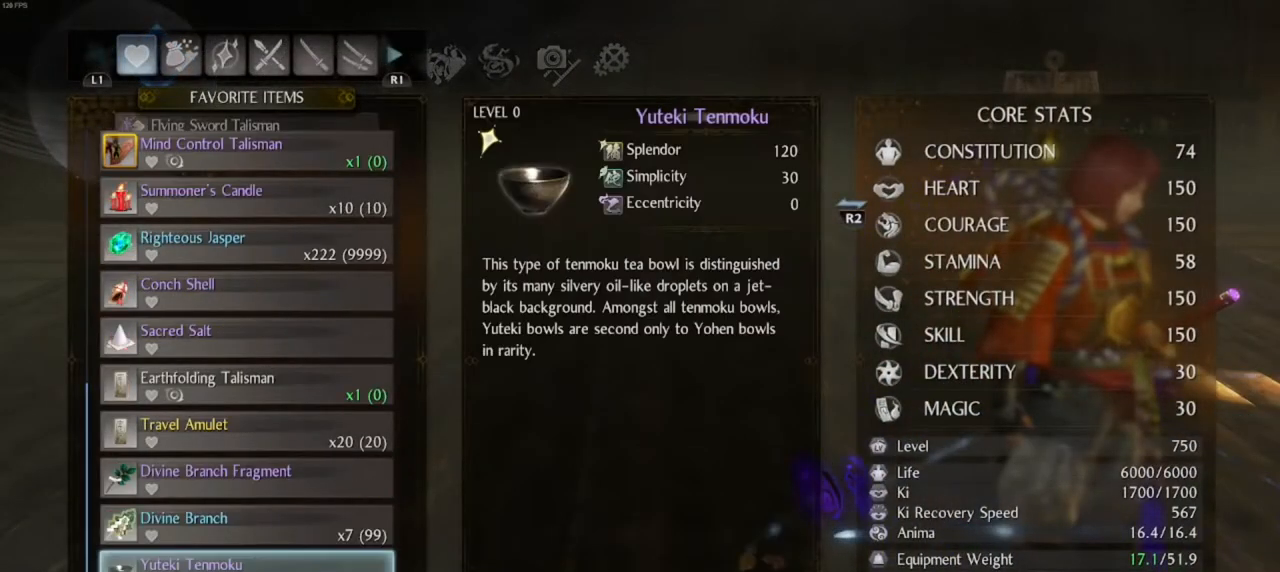
{"buttons": [], "left_stick": "center", "right_stick": "center", "events": [[67, "DPAD_UP", "down"], [183, "DPAD_UP", "up"], [233, "DPAD_UP", "down"], [300, "DPAD_UP", "up"], [383, "DPAD_UP", "down"], [467, "DPAD_UP", "up"]]}
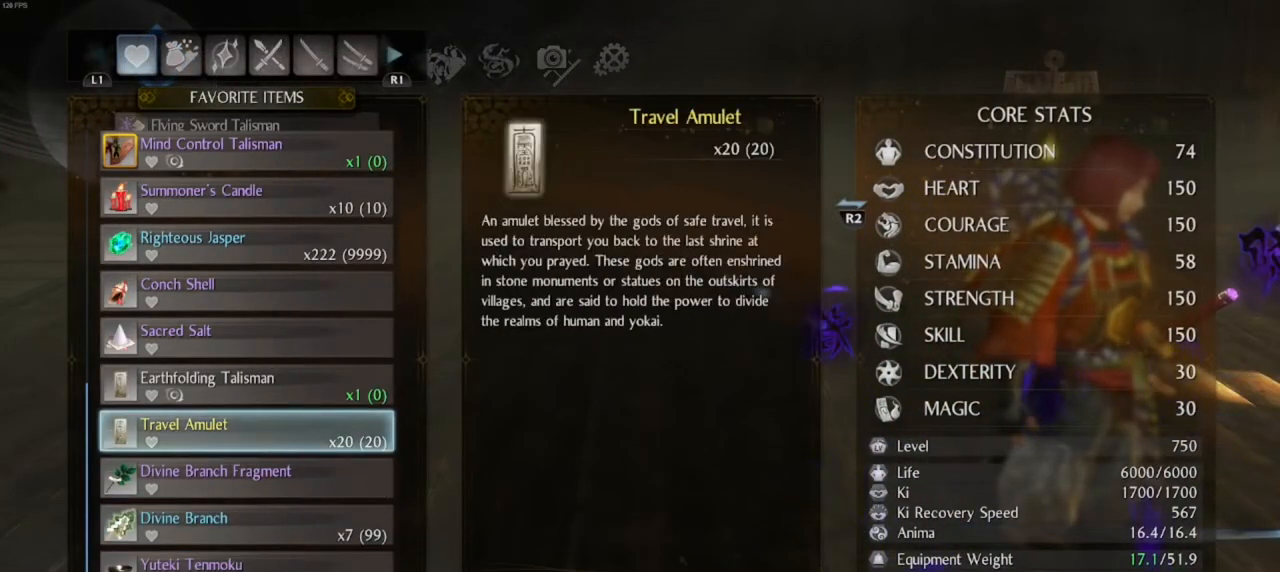
{"buttons": ["DPAD_UP"], "left_stick": "center", "right_stick": "center", "events": [[33, "DPAD_UP", "down"], [83, "DPAD_UP", "up"], [167, "DPAD_UP", "down"], [250, "DPAD_UP", "up"], [333, "DPAD_UP", "down"], [400, "DPAD_UP", "up"], [483, "DPAD_UP", "down"]]}
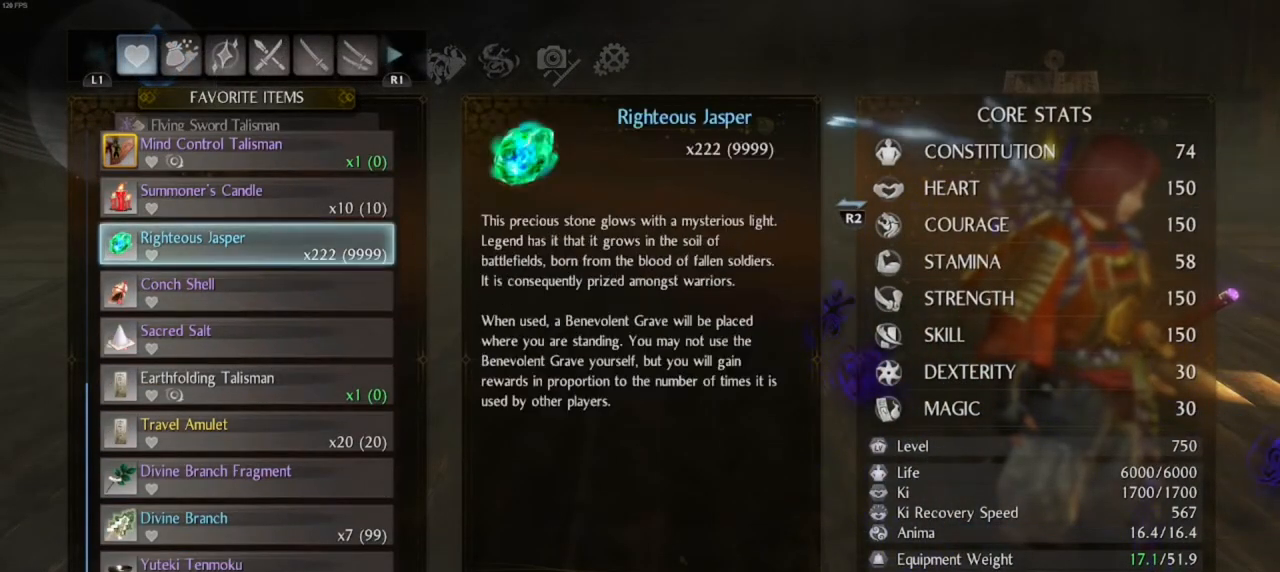
{"buttons": [], "left_stick": "center", "right_stick": "center", "events": [[33, "DPAD_UP", "up"], [133, "DPAD_UP", "down"], [200, "DPAD_UP", "up"]]}
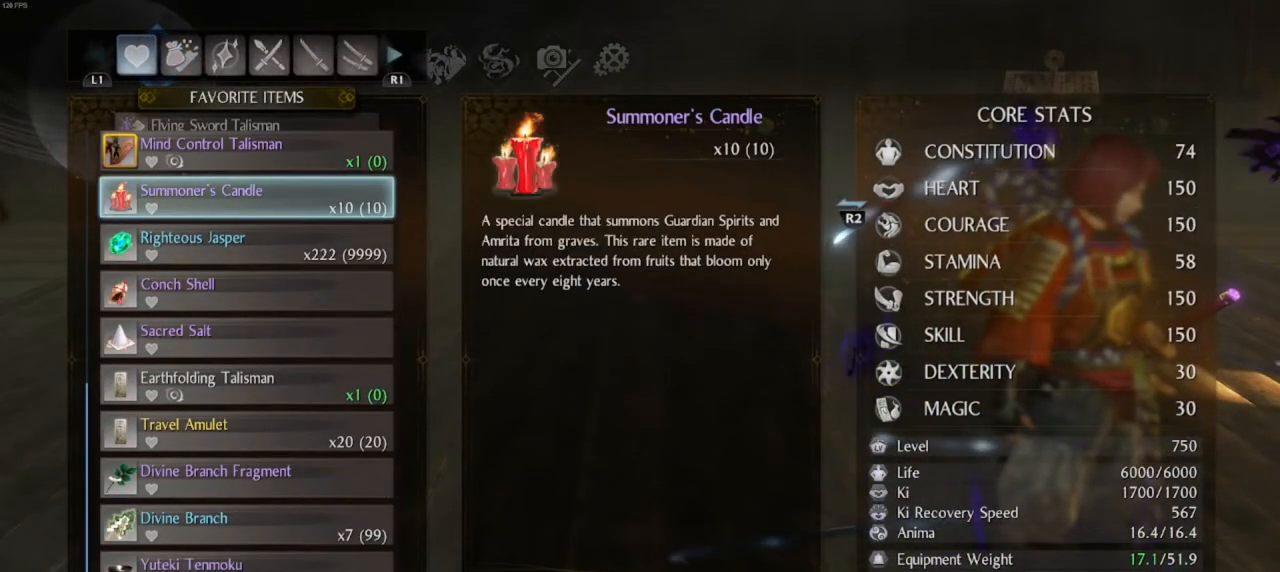
{"buttons": ["DPAD_DOWN"], "left_stick": "center", "right_stick": "center", "events": [[267, "DPAD_DOWN", "down"], [417, "DPAD_DOWN", "up"], [483, "DPAD_DOWN", "down"]]}
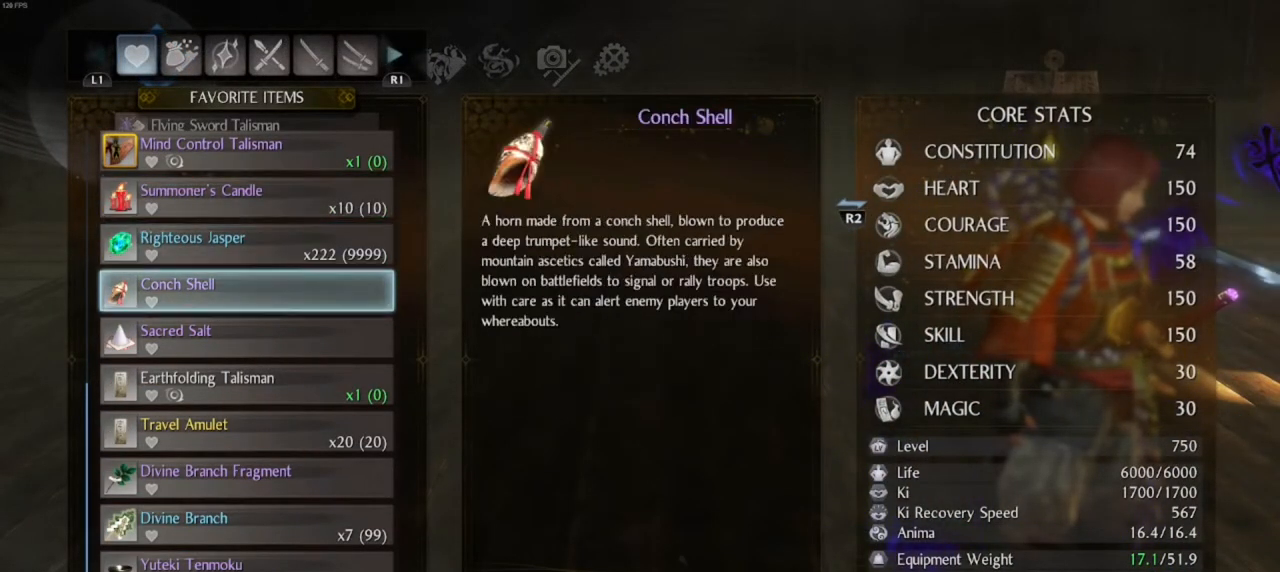
{"buttons": ["CROSS"], "left_stick": "center", "right_stick": "center", "events": [[67, "DPAD_DOWN", "up"], [467, "CROSS", "down"]]}
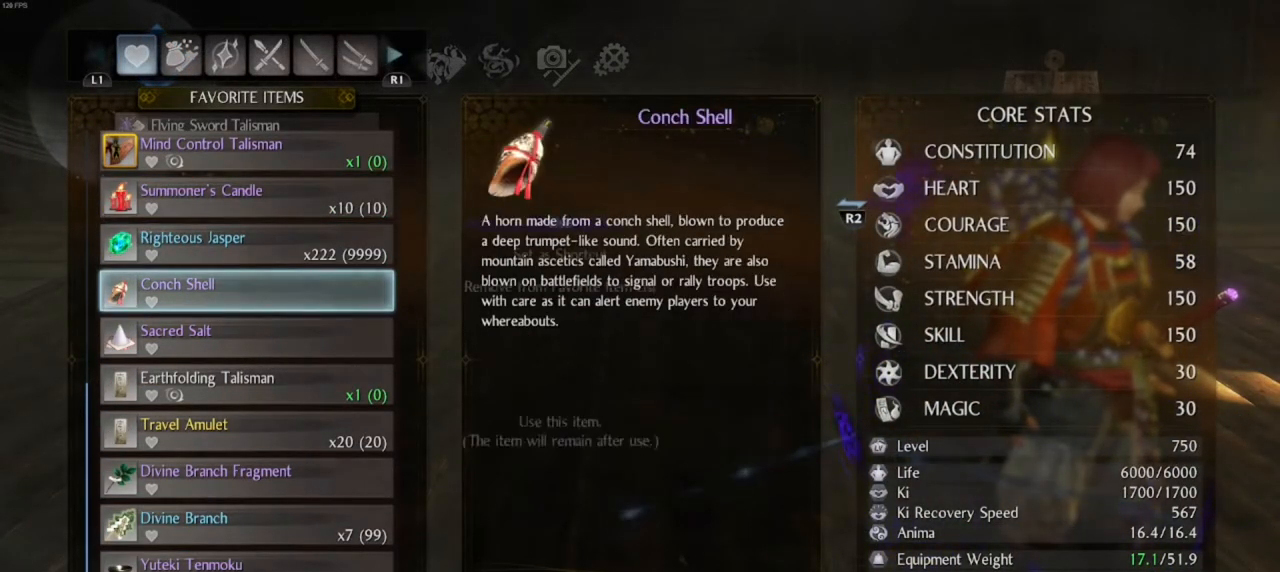
{"buttons": [], "left_stick": "center", "right_stick": "right", "events": [[83, "CROSS", "up"], [467, "right_stick", "right"]]}
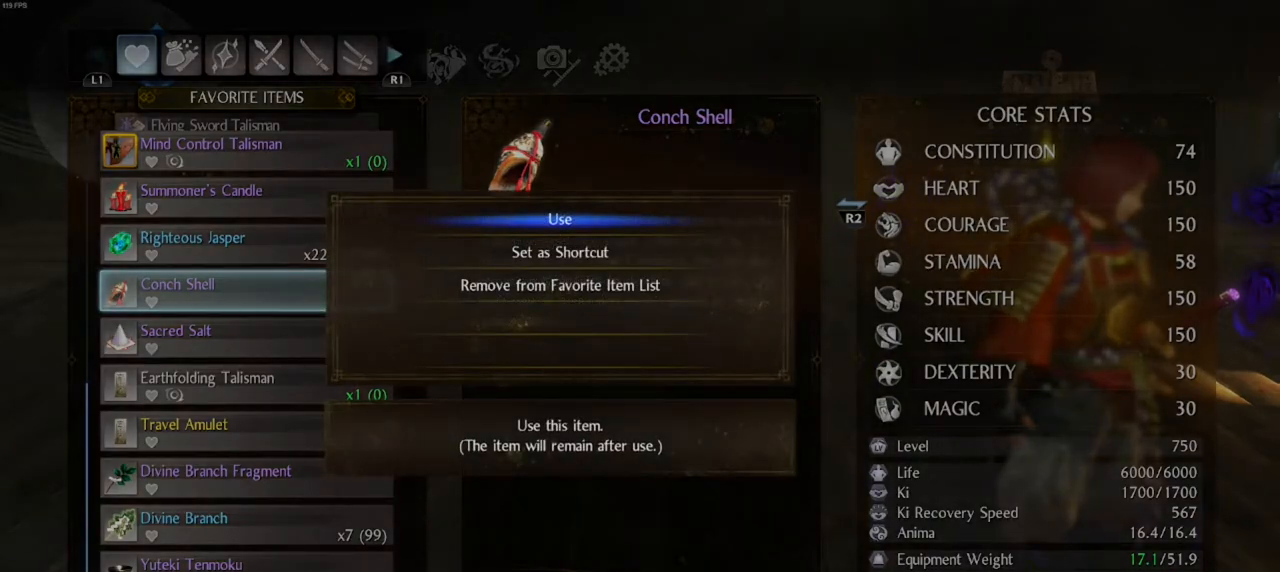
{"buttons": [], "left_stick": "center", "right_stick": "center", "events": [[433, "right_stick", "center"]]}